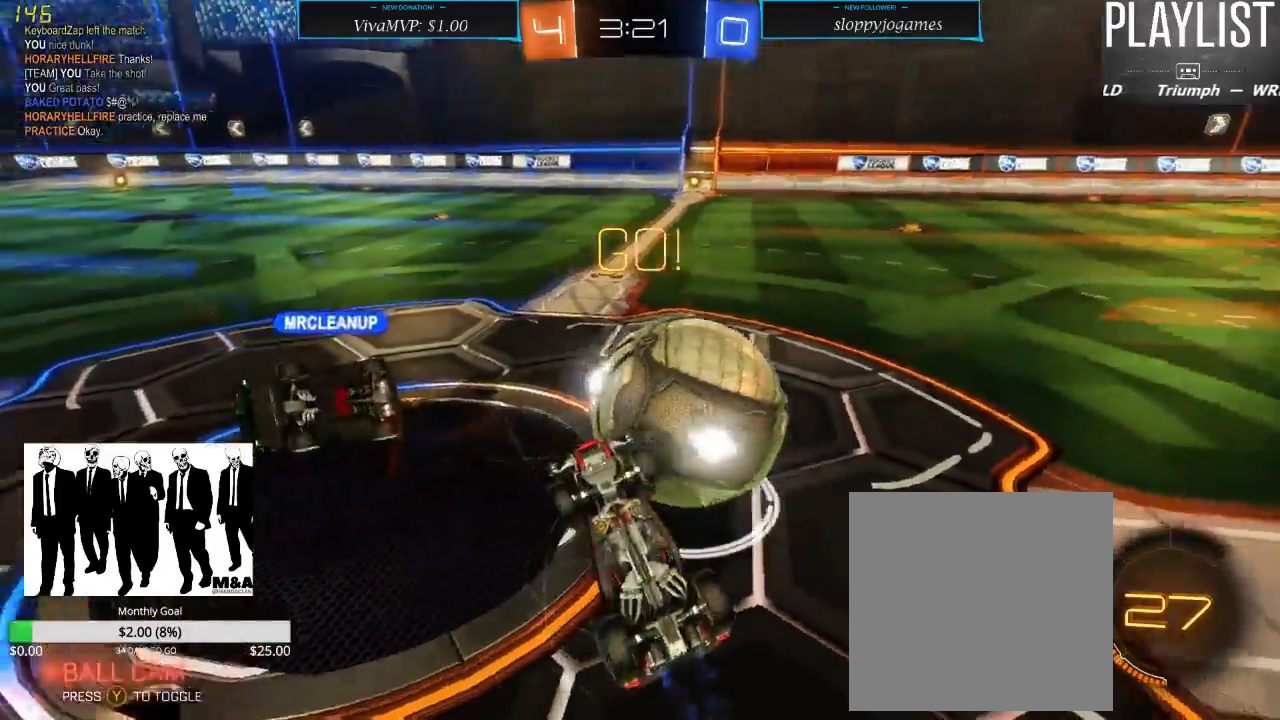
Gameplay with a controller (Xbox layout); each line is a JSON object with the inputs held at the frame after it (dt_ms = milliseconds from this image to that frame). "events" lists button and stick changes between this image and that frame as [ms after this image, input, new state], when the widget could be followed in between. Not read: L3 R3.
{"dt_ms": 500, "buttons": ["X", "R2"], "left_stick": "right", "right_stick": "center", "events": [[100, "X", "down"]]}
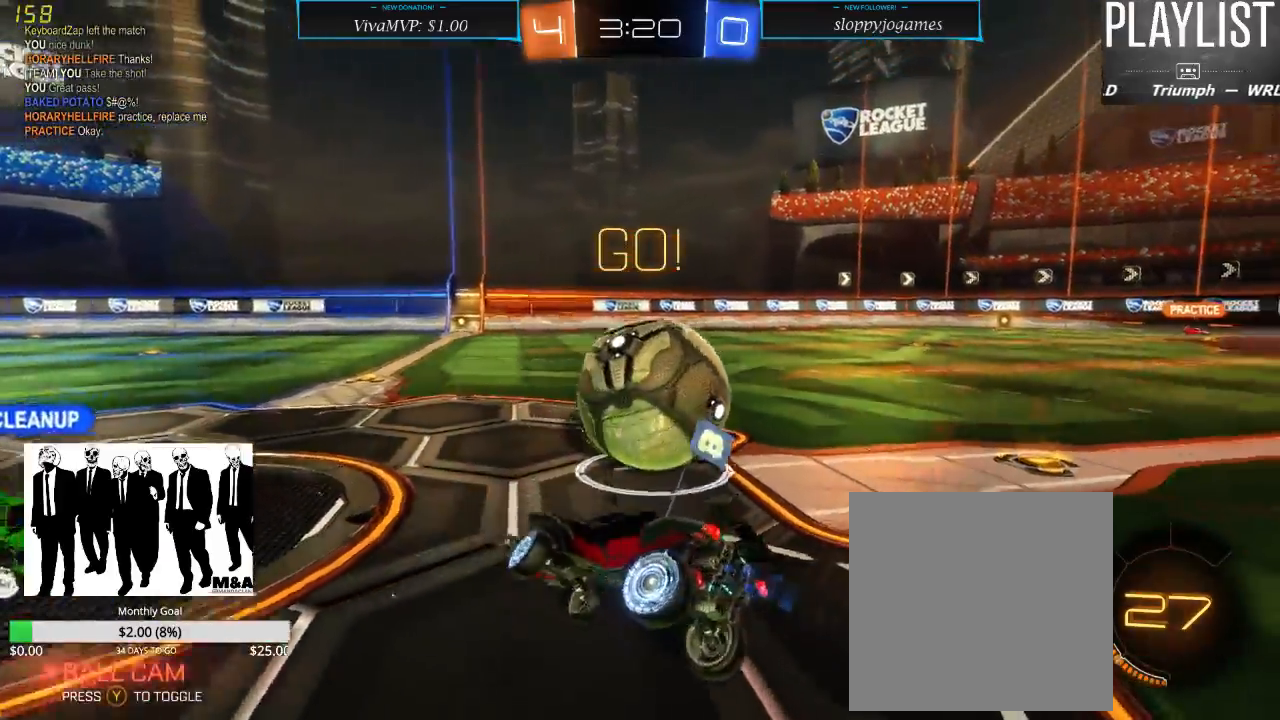
{"dt_ms": 500, "buttons": ["R2"], "left_stick": "right", "right_stick": "center", "events": [[100, "X", "up"]]}
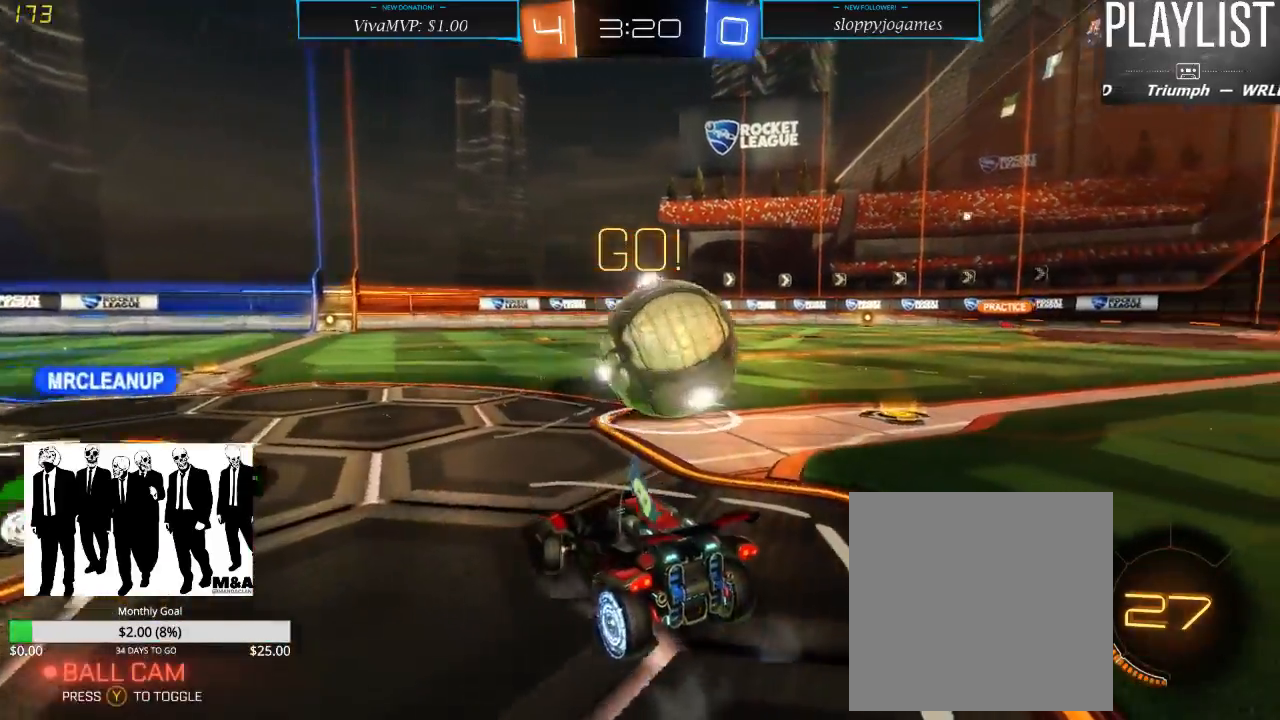
{"dt_ms": 500, "buttons": ["R1", "R2"], "left_stick": "right", "right_stick": "center", "events": [[333, "R1", "down"]]}
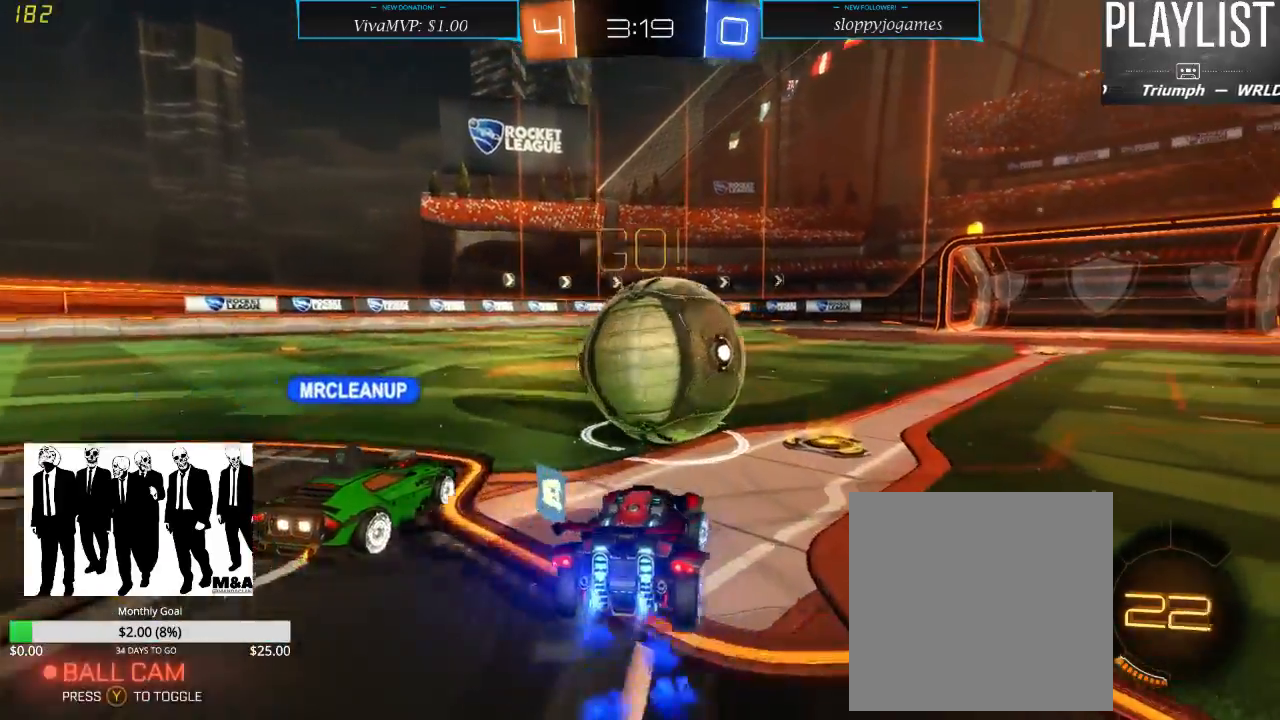
{"dt_ms": 500, "buttons": ["R1", "R2"], "left_stick": "left", "right_stick": "center", "events": [[267, "left_stick", "center"], [333, "left_stick", "left"]]}
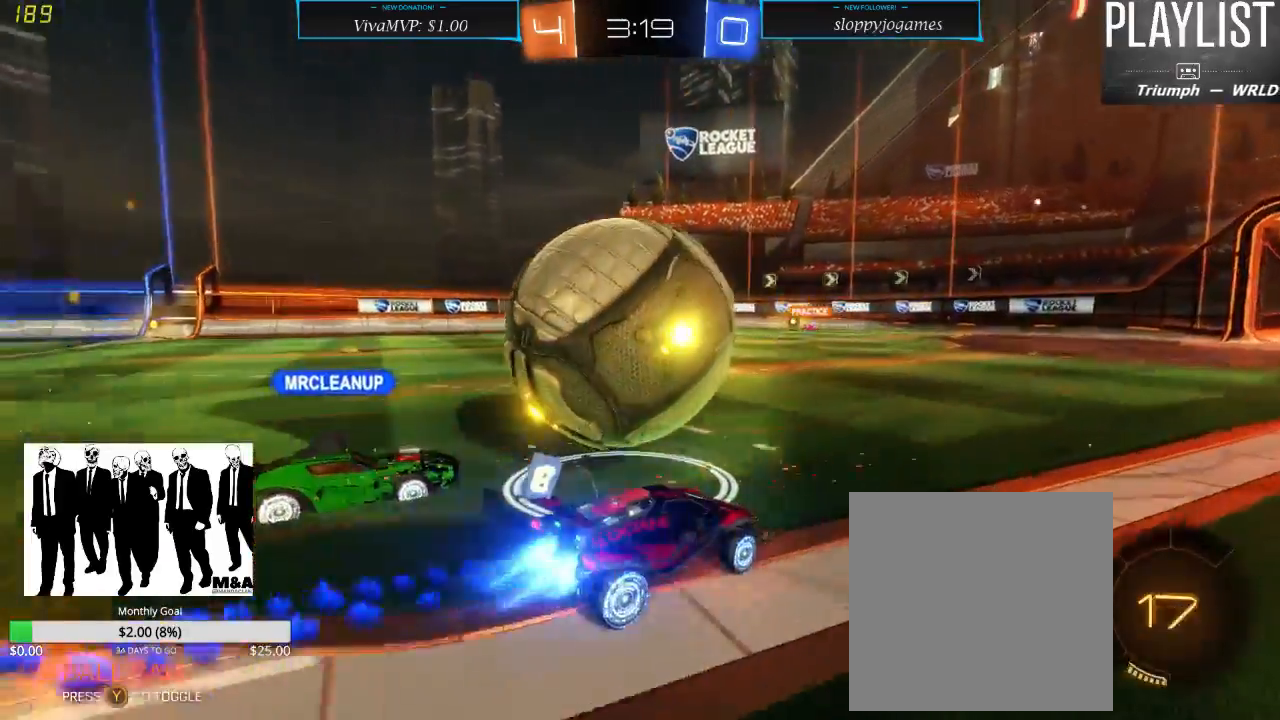
{"dt_ms": 500, "buttons": ["R2"], "left_stick": "center", "right_stick": "center", "events": [[100, "left_stick", "center"], [183, "R1", "up"], [250, "A", "down"], [250, "left_stick", "left"], [317, "A", "up"], [350, "left_stick", "center"], [383, "A", "down"], [483, "A", "up"]]}
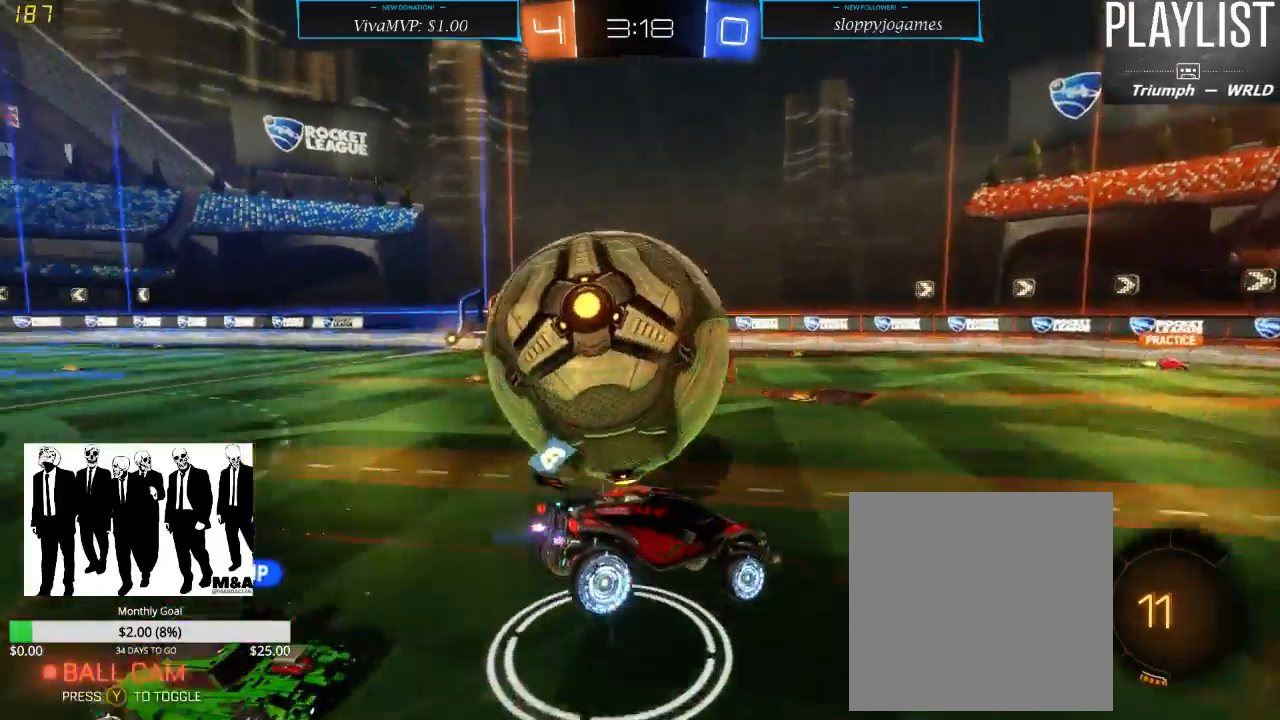
{"dt_ms": 1000, "buttons": ["R2"], "left_stick": "left", "right_stick": "center", "events": [[383, "left_stick", "down-left"], [483, "R2", "up"], [633, "left_stick", "center"], [700, "R2", "down"], [867, "left_stick", "left"]]}
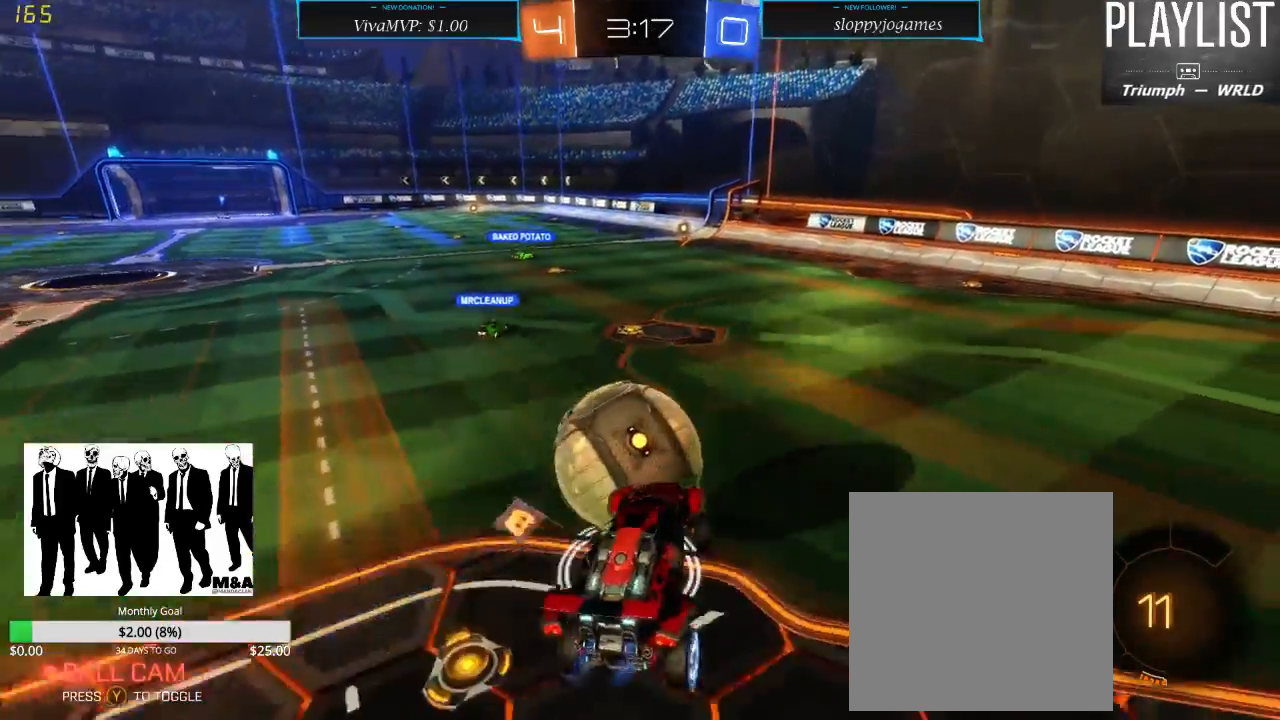
{"dt_ms": 500, "buttons": ["R2"], "left_stick": "right", "right_stick": "center", "events": [[33, "left_stick", "center"], [200, "left_stick", "right"], [400, "X", "down"], [500, "X", "up"]]}
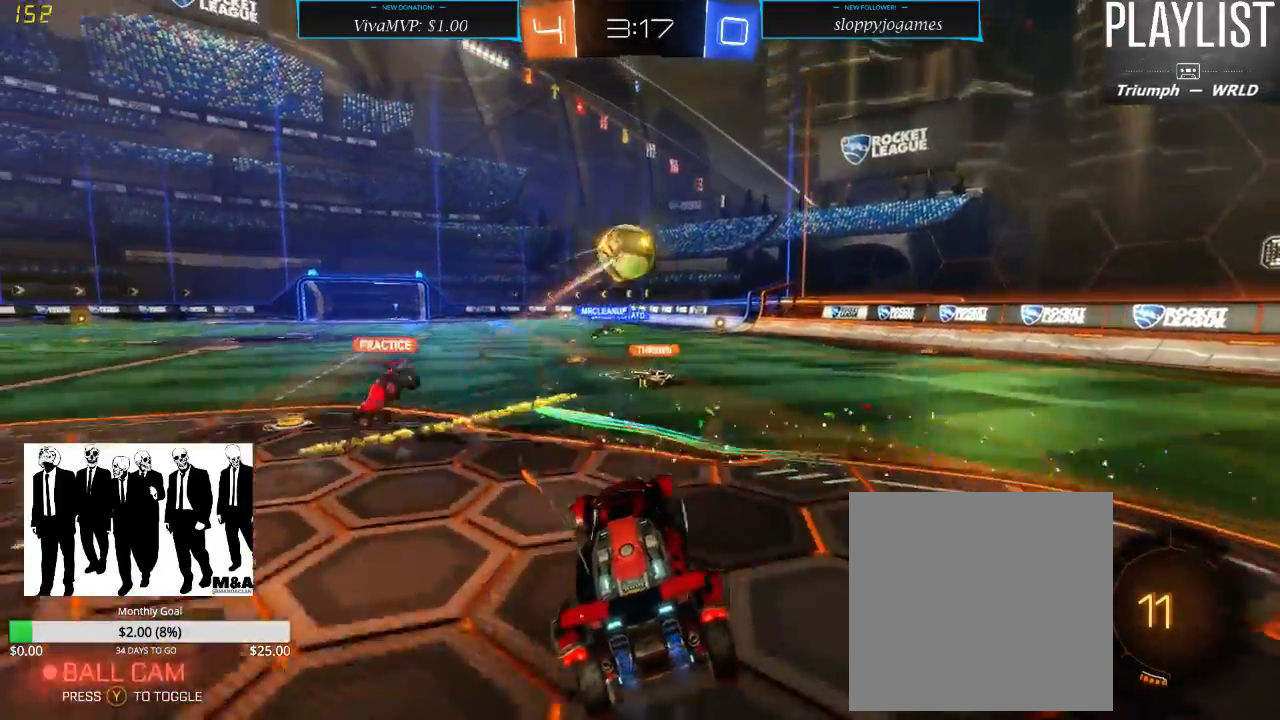
{"dt_ms": 500, "buttons": ["Y", "R2"], "left_stick": "right", "right_stick": "center", "events": [[400, "Y", "down"]]}
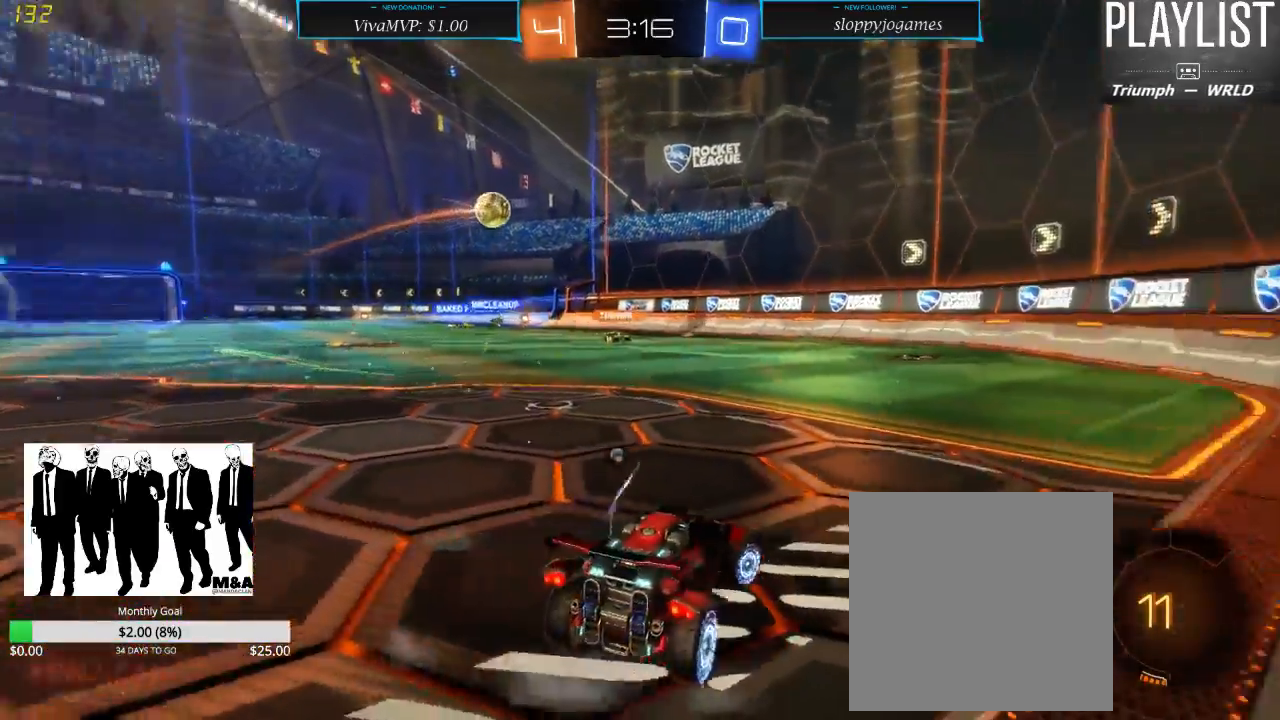
{"dt_ms": 500, "buttons": ["R2"], "left_stick": "center", "right_stick": "center", "events": [[17, "Y", "up"], [50, "left_stick", "center"]]}
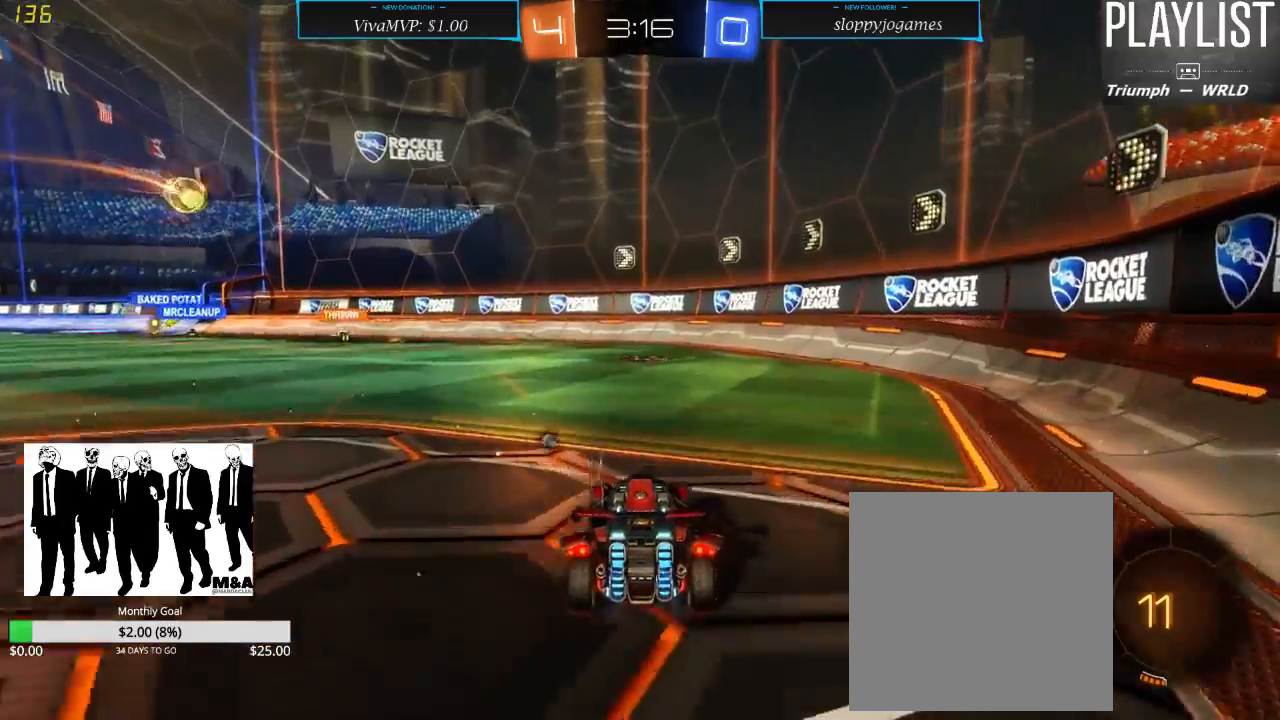
{"dt_ms": 500, "buttons": ["R2"], "left_stick": "left", "right_stick": "center", "events": [[33, "left_stick", "left"], [250, "Y", "down"], [367, "Y", "up"]]}
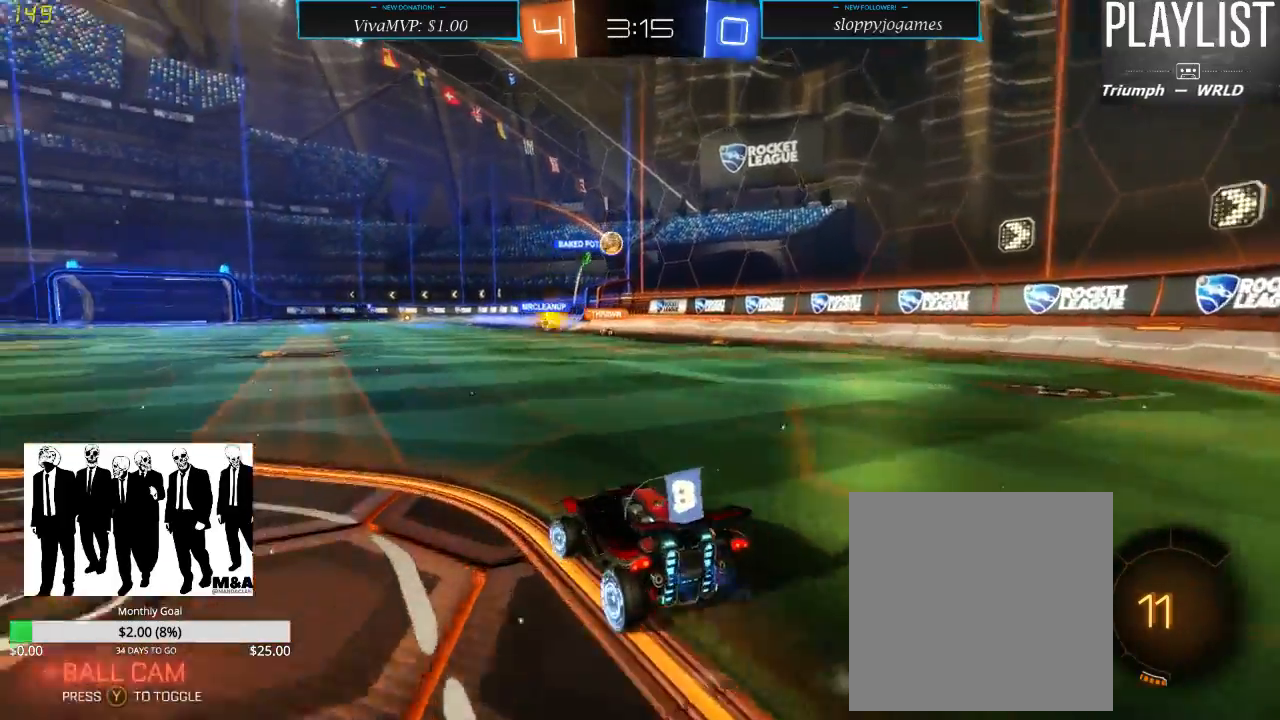
{"dt_ms": 500, "buttons": ["R2"], "left_stick": "center", "right_stick": "center", "events": [[67, "left_stick", "center"]]}
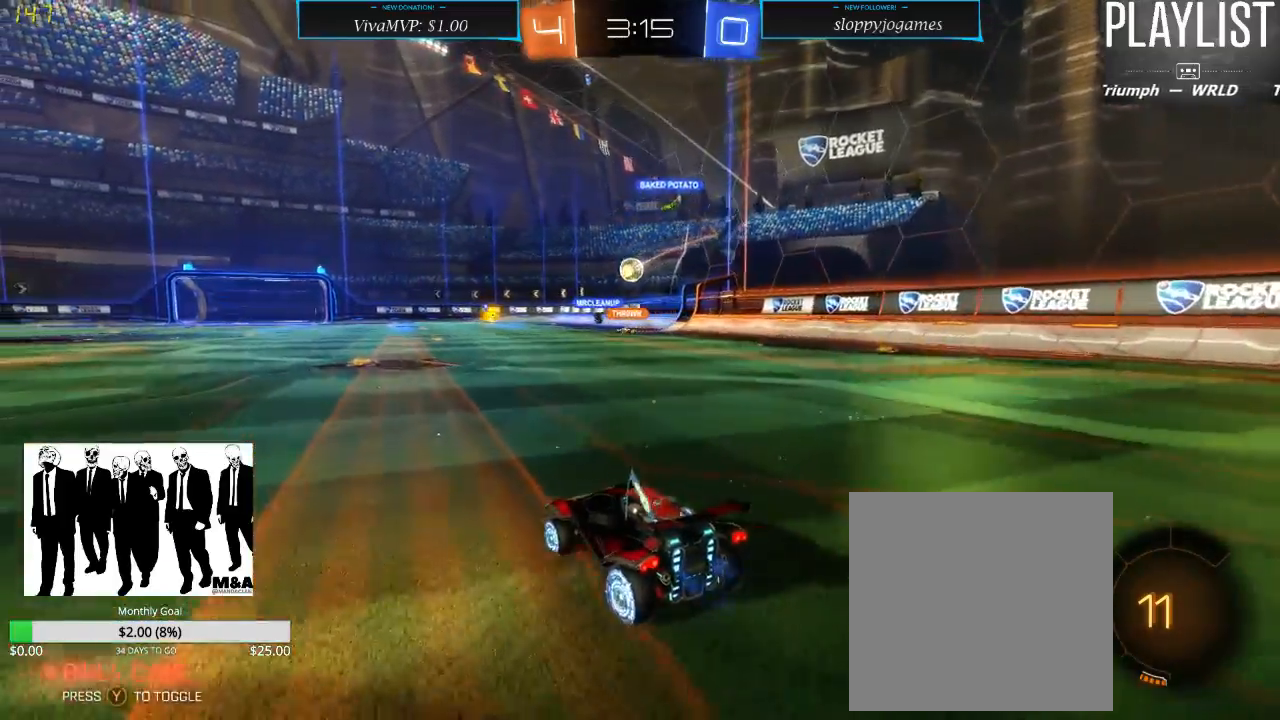
{"dt_ms": 500, "buttons": ["R2"], "left_stick": "center", "right_stick": "center", "events": [[383, "left_stick", "right"], [450, "left_stick", "center"]]}
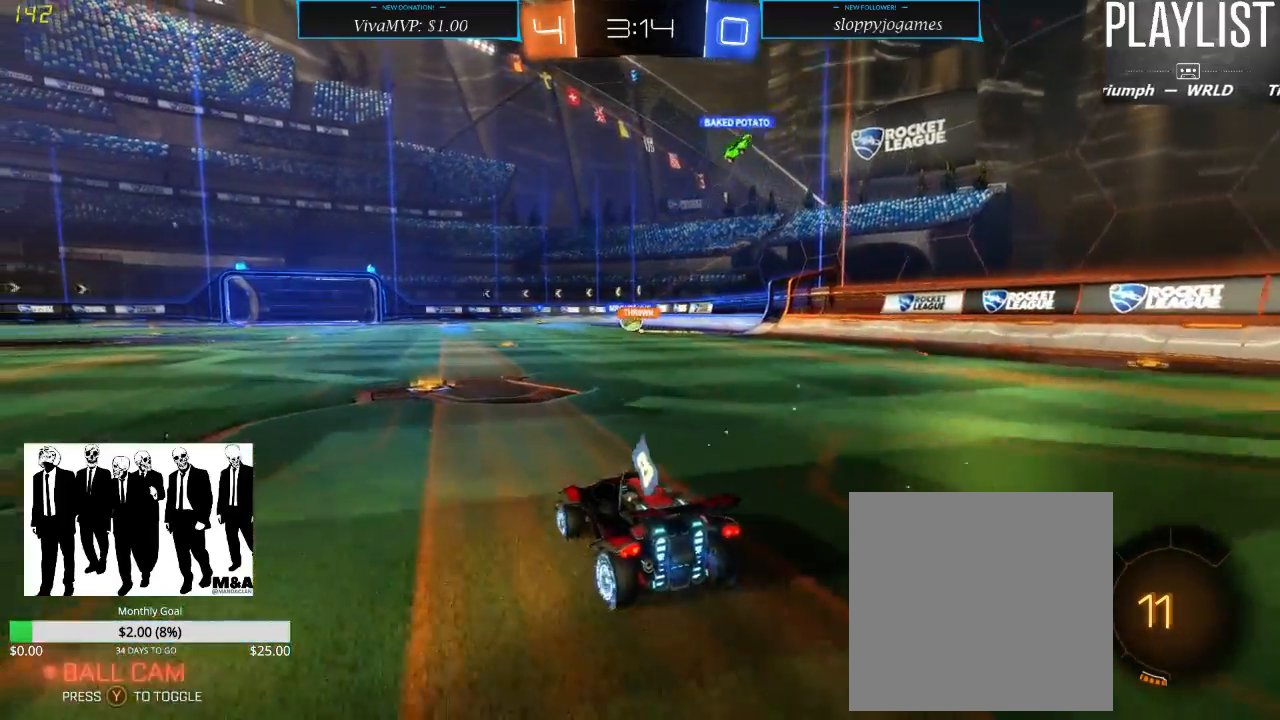
{"dt_ms": 500, "buttons": ["R2"], "left_stick": "center", "right_stick": "center", "events": [[217, "left_stick", "down-left"], [350, "left_stick", "center"]]}
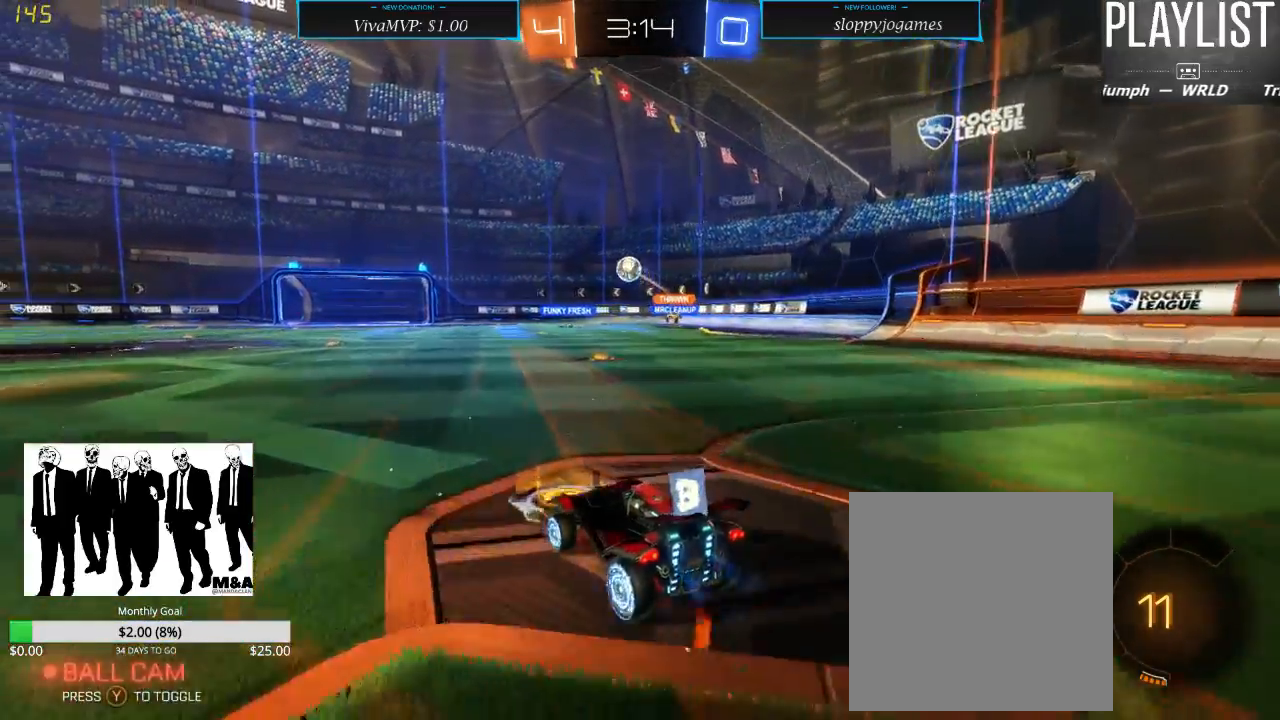
{"dt_ms": 500, "buttons": ["R2"], "left_stick": "center", "right_stick": "center", "events": [[200, "left_stick", "down-left"], [417, "left_stick", "center"]]}
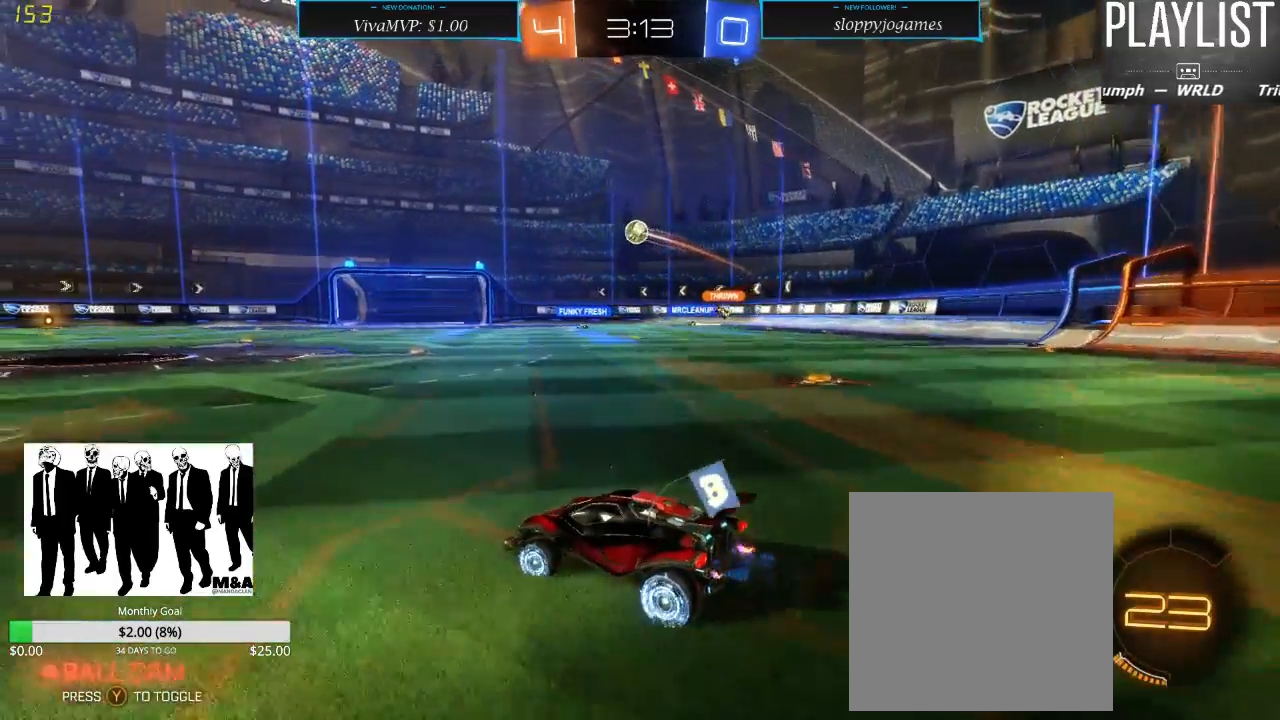
{"dt_ms": 500, "buttons": ["R2"], "left_stick": "right", "right_stick": "center", "events": [[400, "left_stick", "right"]]}
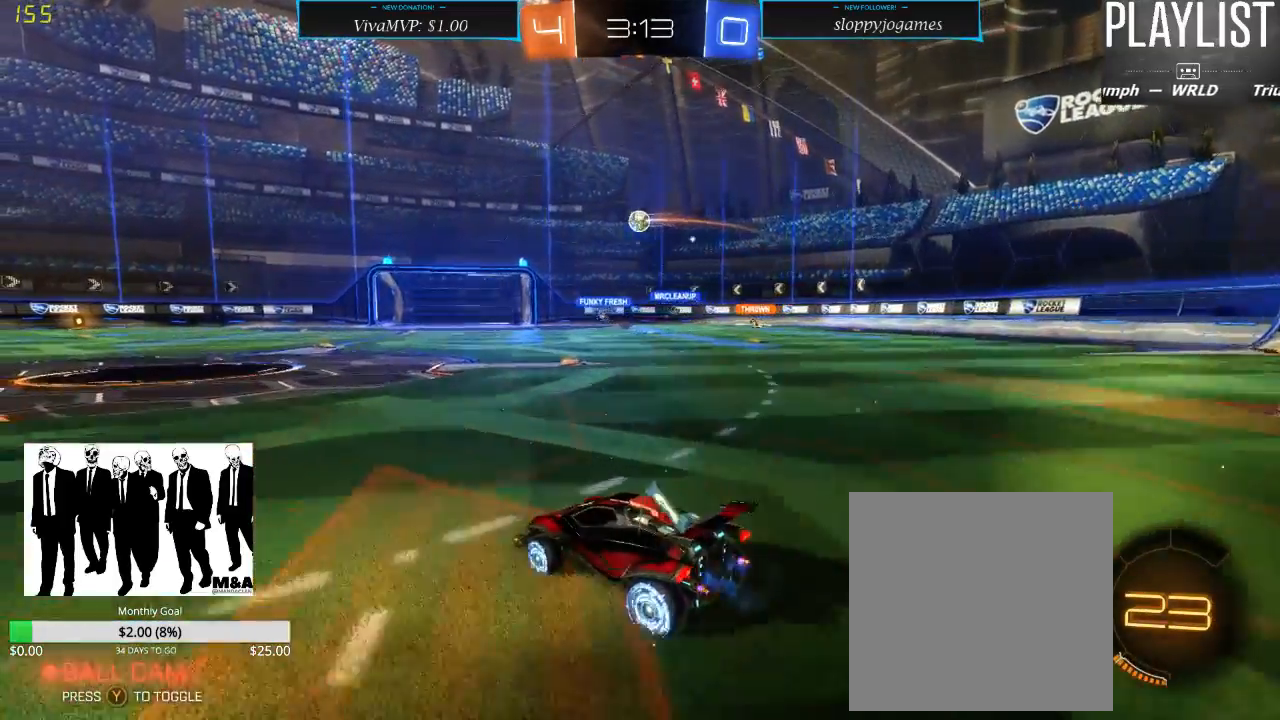
{"dt_ms": 500, "buttons": ["R2"], "left_stick": "center", "right_stick": "center", "events": [[33, "left_stick", "center"]]}
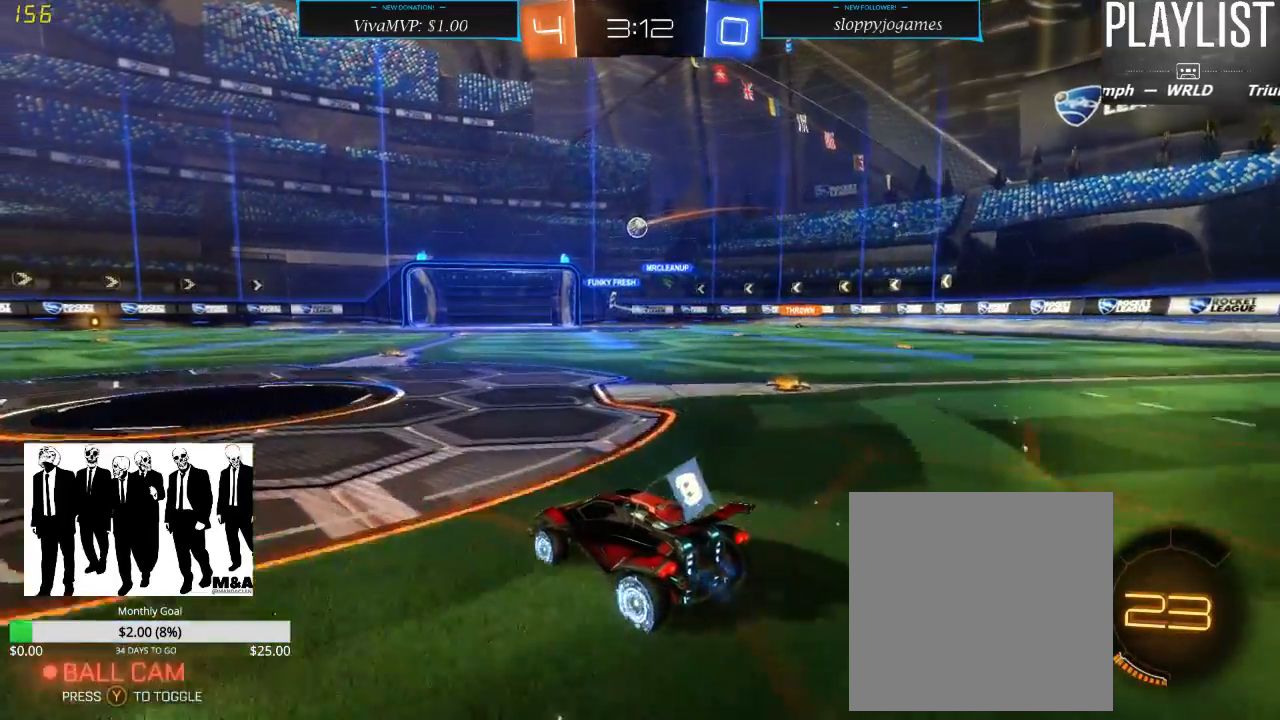
{"dt_ms": 500, "buttons": ["R2"], "left_stick": "center", "right_stick": "center", "events": [[17, "left_stick", "right"], [117, "left_stick", "center"]]}
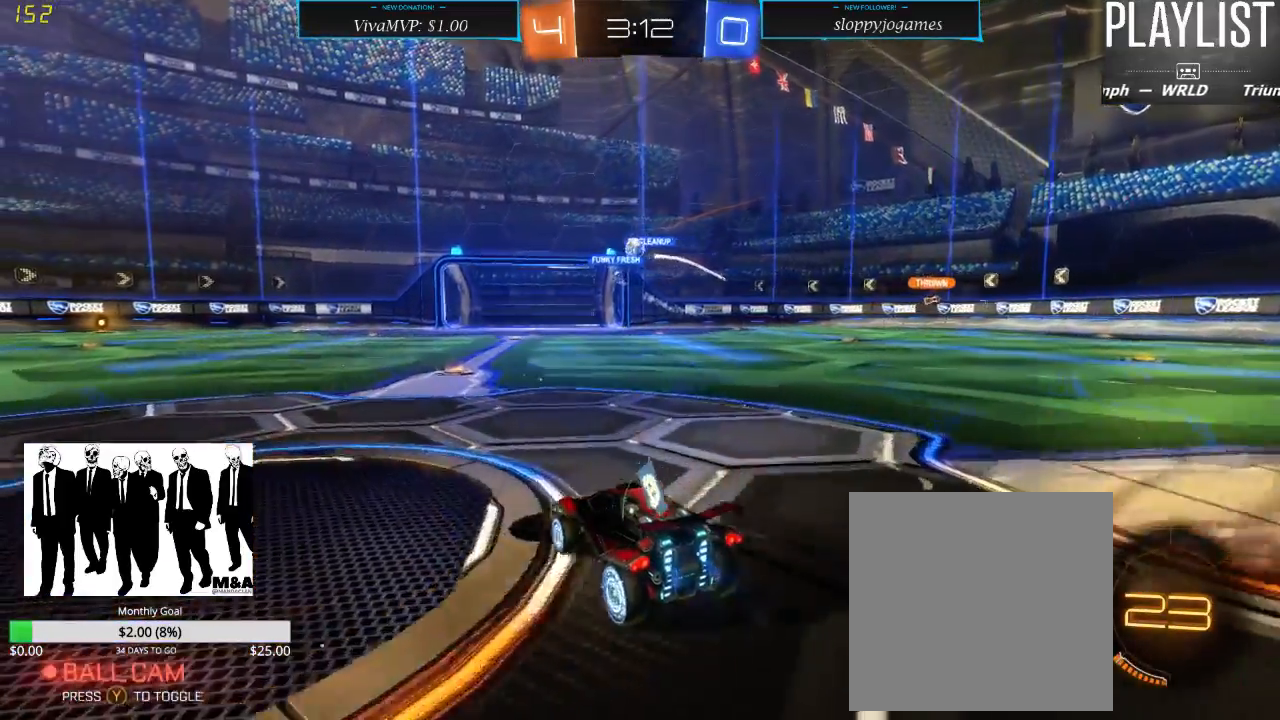
{"dt_ms": 500, "buttons": ["R2"], "left_stick": "center", "right_stick": "center", "events": []}
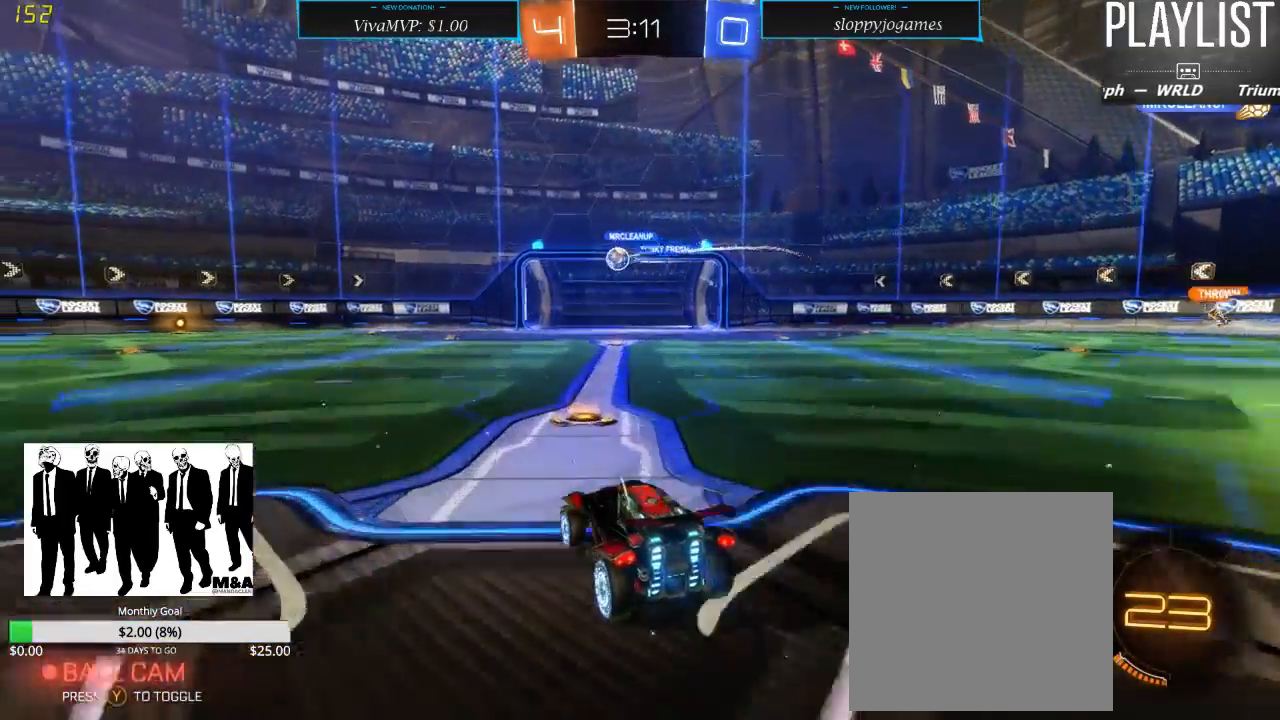
{"dt_ms": 500, "buttons": ["R2"], "left_stick": "down-left", "right_stick": "center", "events": [[167, "left_stick", "down-left"]]}
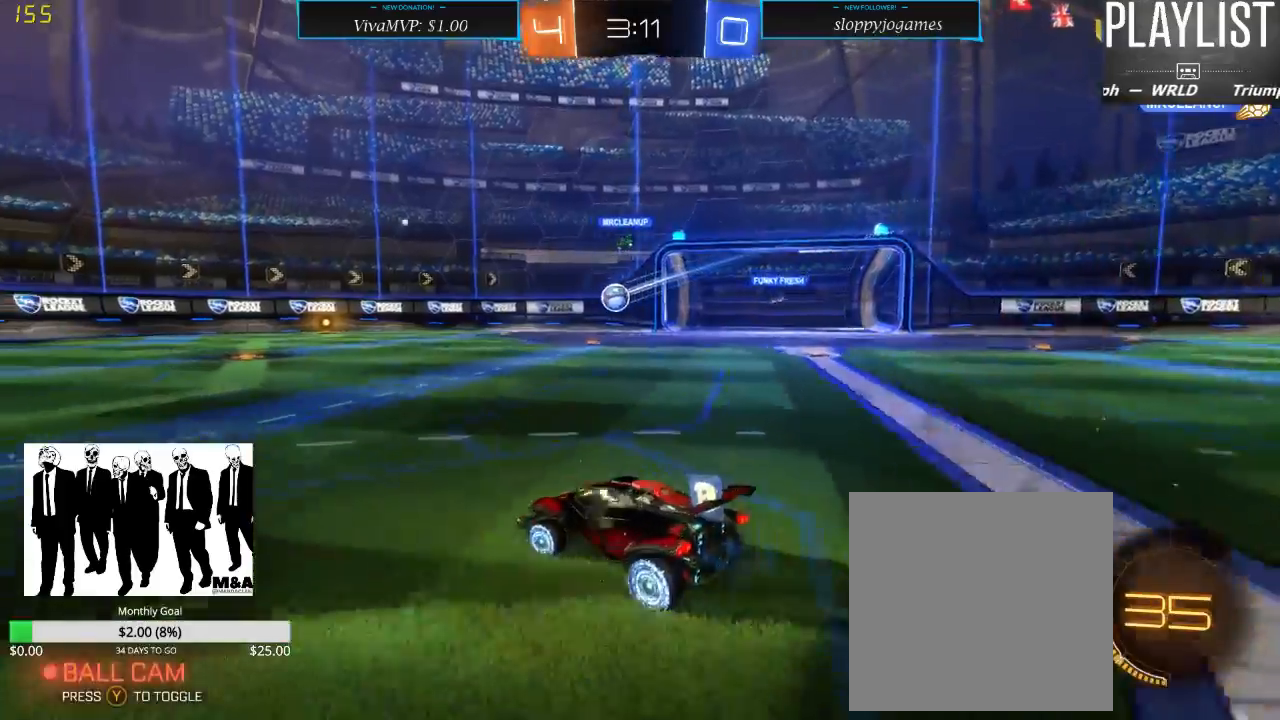
{"dt_ms": 500, "buttons": ["R2"], "left_stick": "center", "right_stick": "center", "events": [[400, "left_stick", "center"]]}
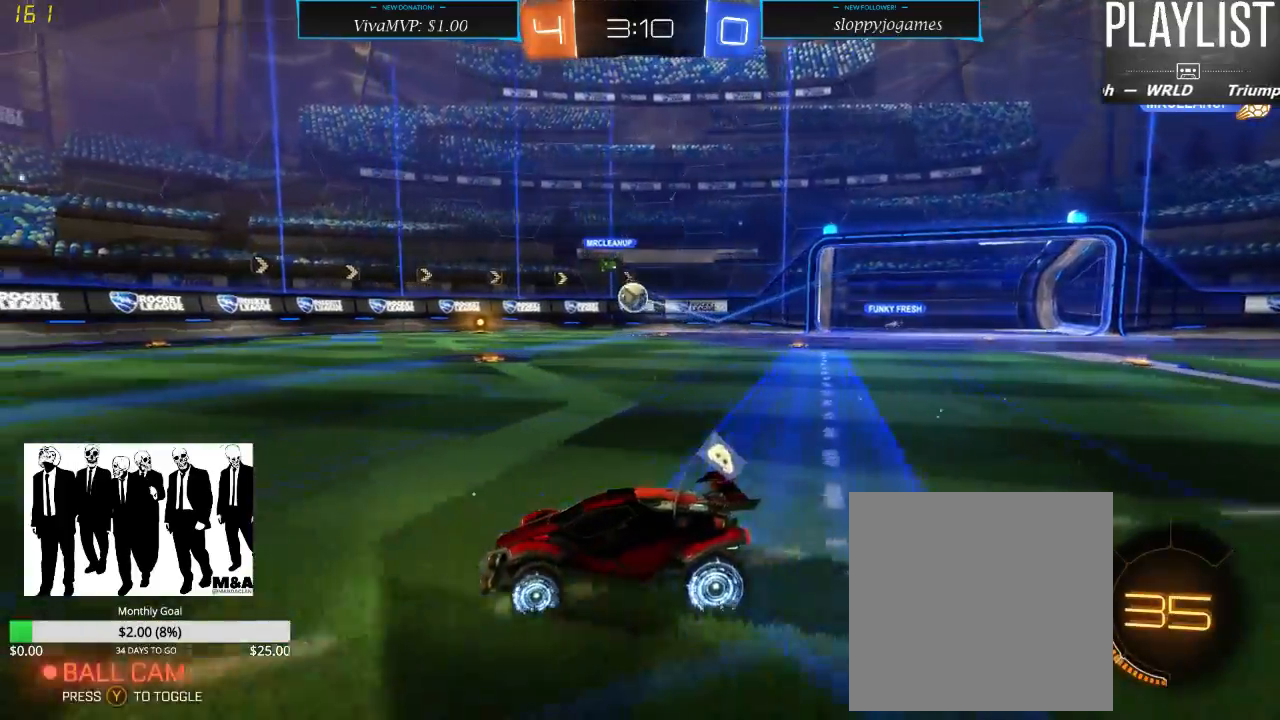
{"dt_ms": 500, "buttons": ["R2"], "left_stick": "center", "right_stick": "center", "events": []}
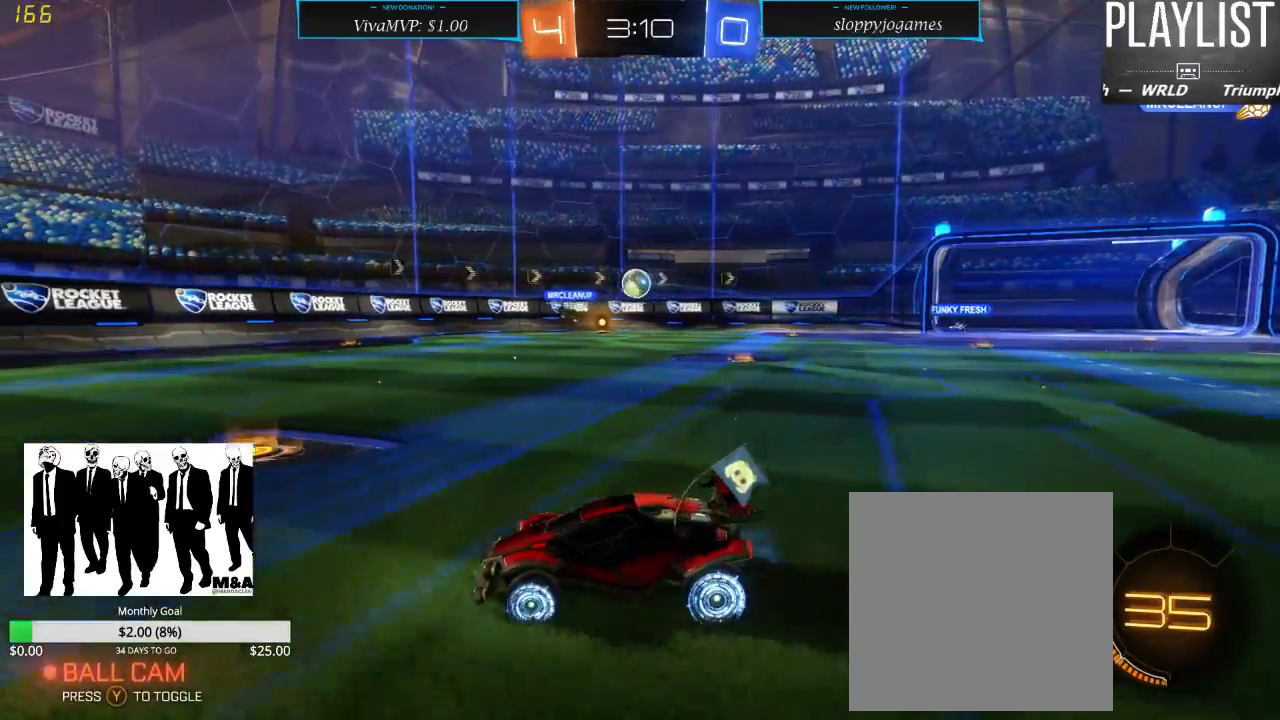
{"dt_ms": 500, "buttons": ["R2"], "left_stick": "center", "right_stick": "center", "events": []}
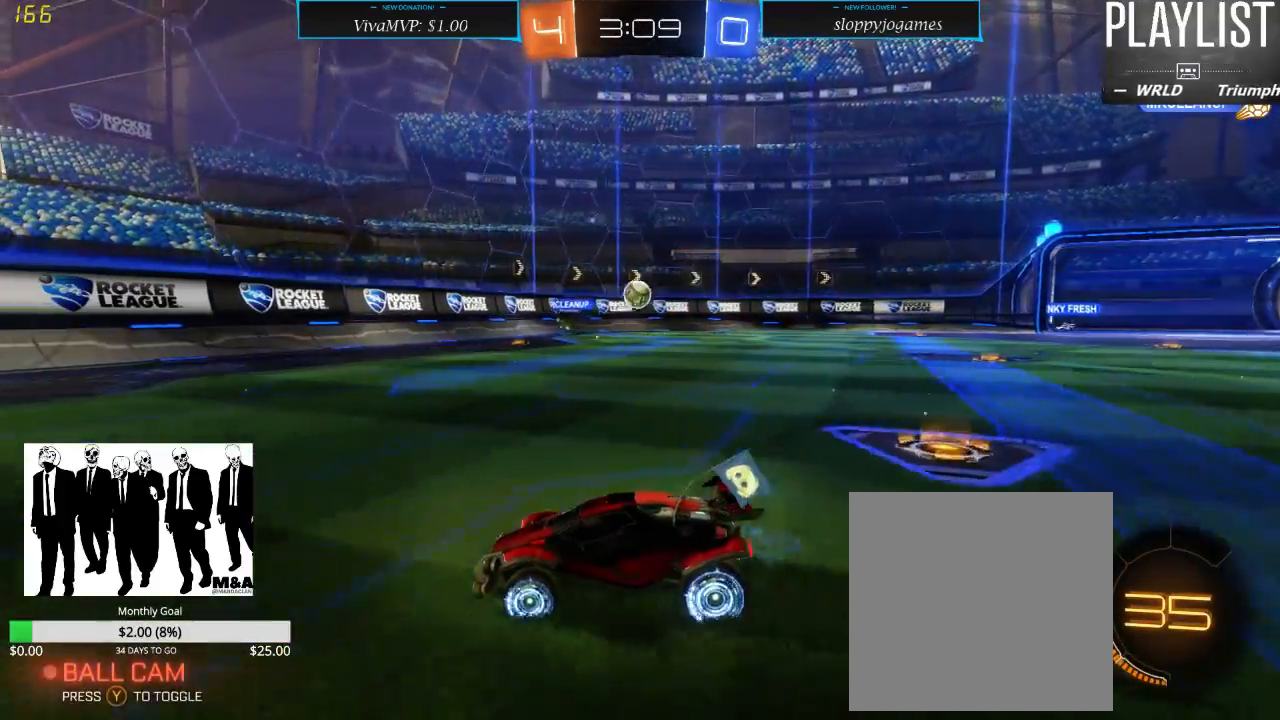
{"dt_ms": 500, "buttons": ["R2"], "left_stick": "right", "right_stick": "center", "events": [[83, "left_stick", "right"], [200, "X", "down"], [350, "X", "up"]]}
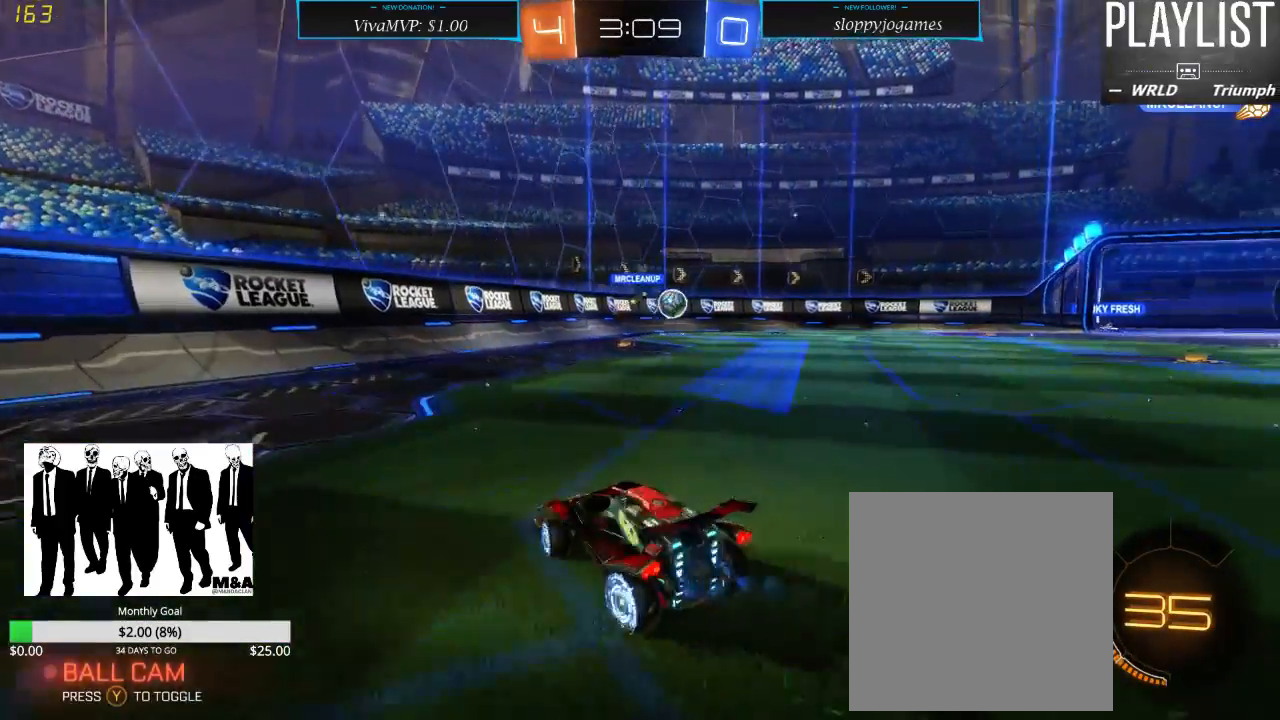
{"dt_ms": 500, "buttons": ["R2"], "left_stick": "center", "right_stick": "center", "events": [[433, "left_stick", "center"]]}
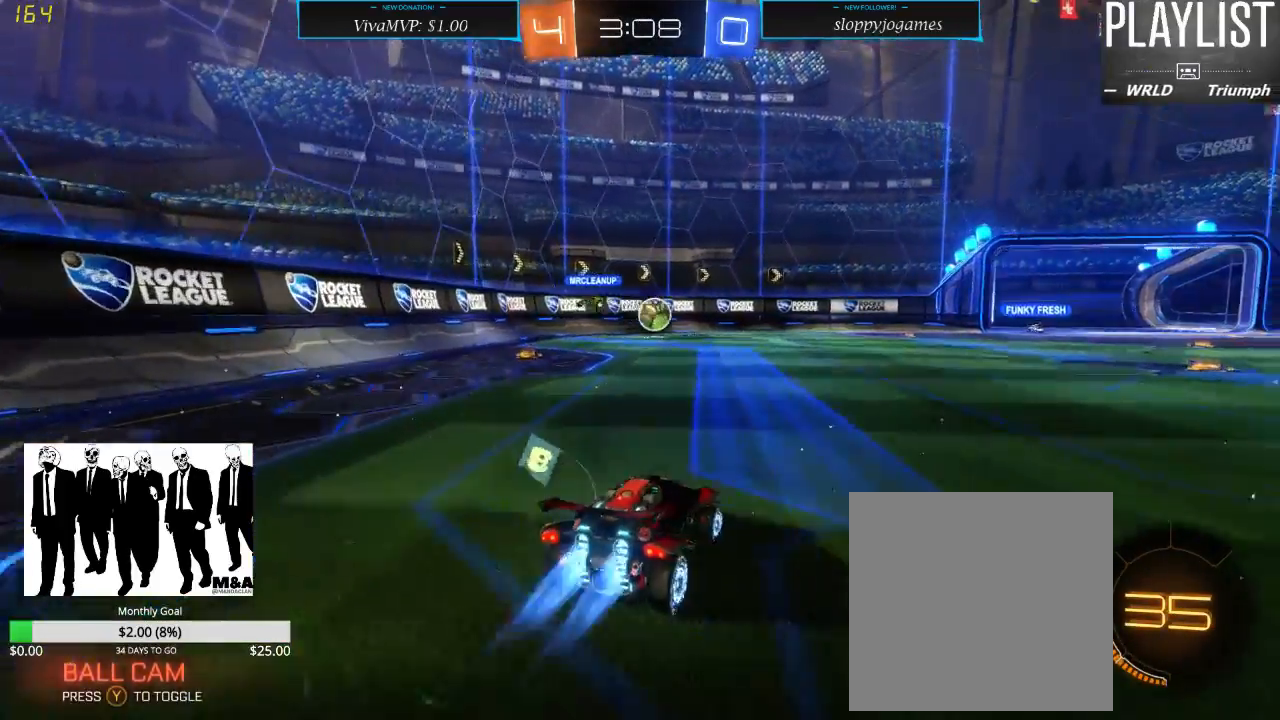
{"dt_ms": 500, "buttons": ["R1", "R2"], "left_stick": "left", "right_stick": "center", "events": [[33, "R1", "down"], [450, "left_stick", "left"]]}